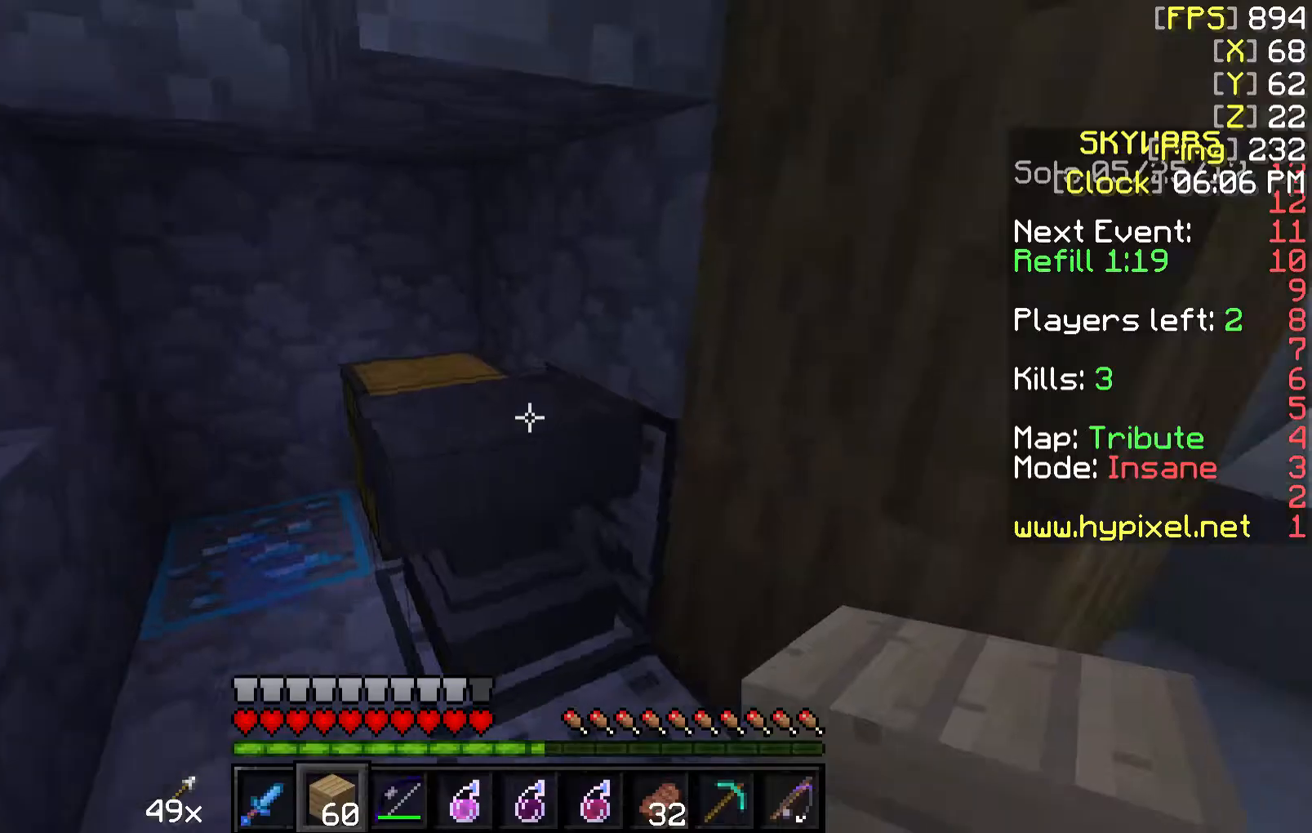
Gameplay with keyboard and mouse; each line is a JSON object with the keys and mouse buttons held at the frame after it. "events" lists presses ("down") and releases ("up") of "a", "d", "s", "w", "mouse_left" and "mouse_right" between this image and that frame as [ms after this image, input, new state], when the widget could be followed in between. "mouse_left", "mouse_right" = the "left", "right" buttons of the "mouse" list. No other keys are recorded. Fast repeated clicks can show as one long hold. Mouse movement is not recorded.
{"keys": ["w"], "mouse": [], "events": [[117, "w", "down"], [317, "d", "down"], [417, "d", "up"]]}
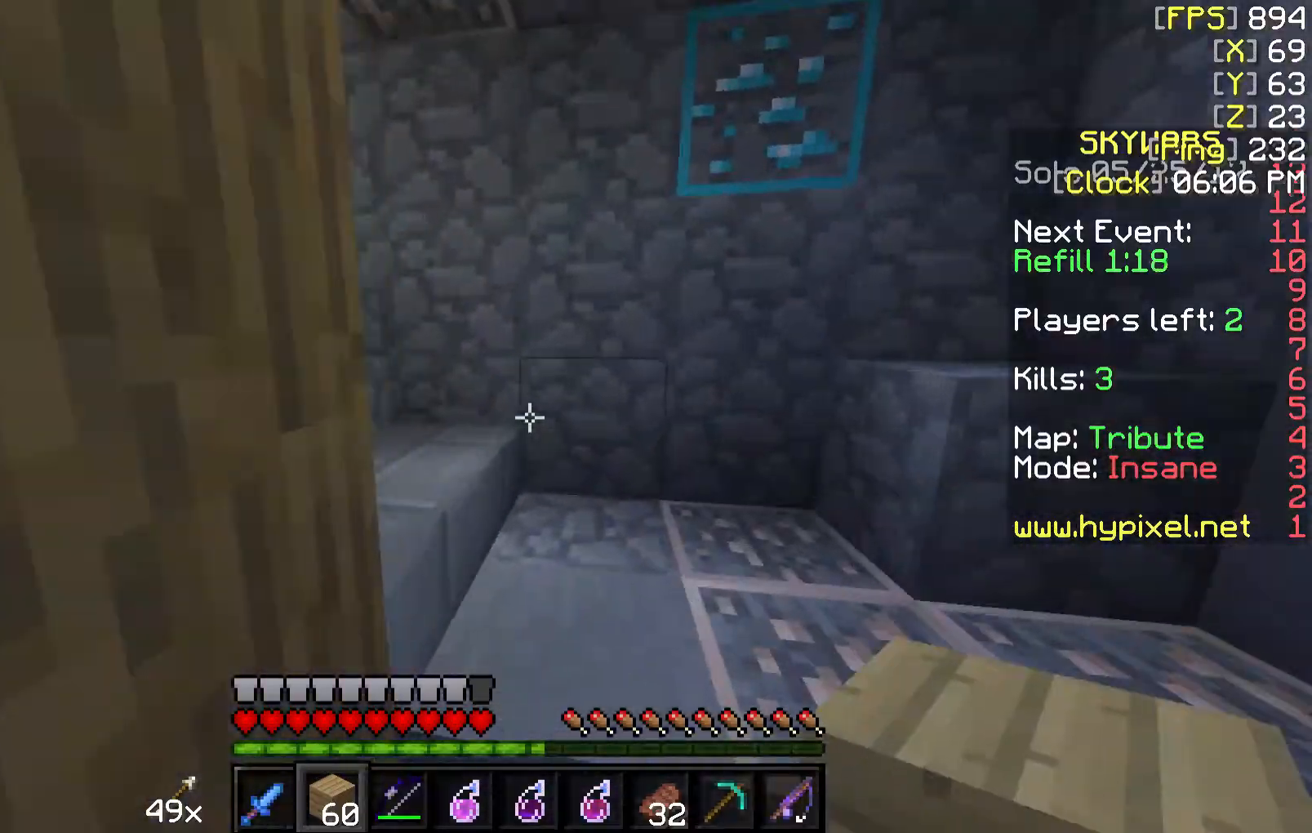
{"keys": ["w"], "mouse": [], "events": [[17, "mouse_left", "down"], [117, "mouse_left", "up"], [267, "mouse_left", "down"], [317, "mouse_left", "up"]]}
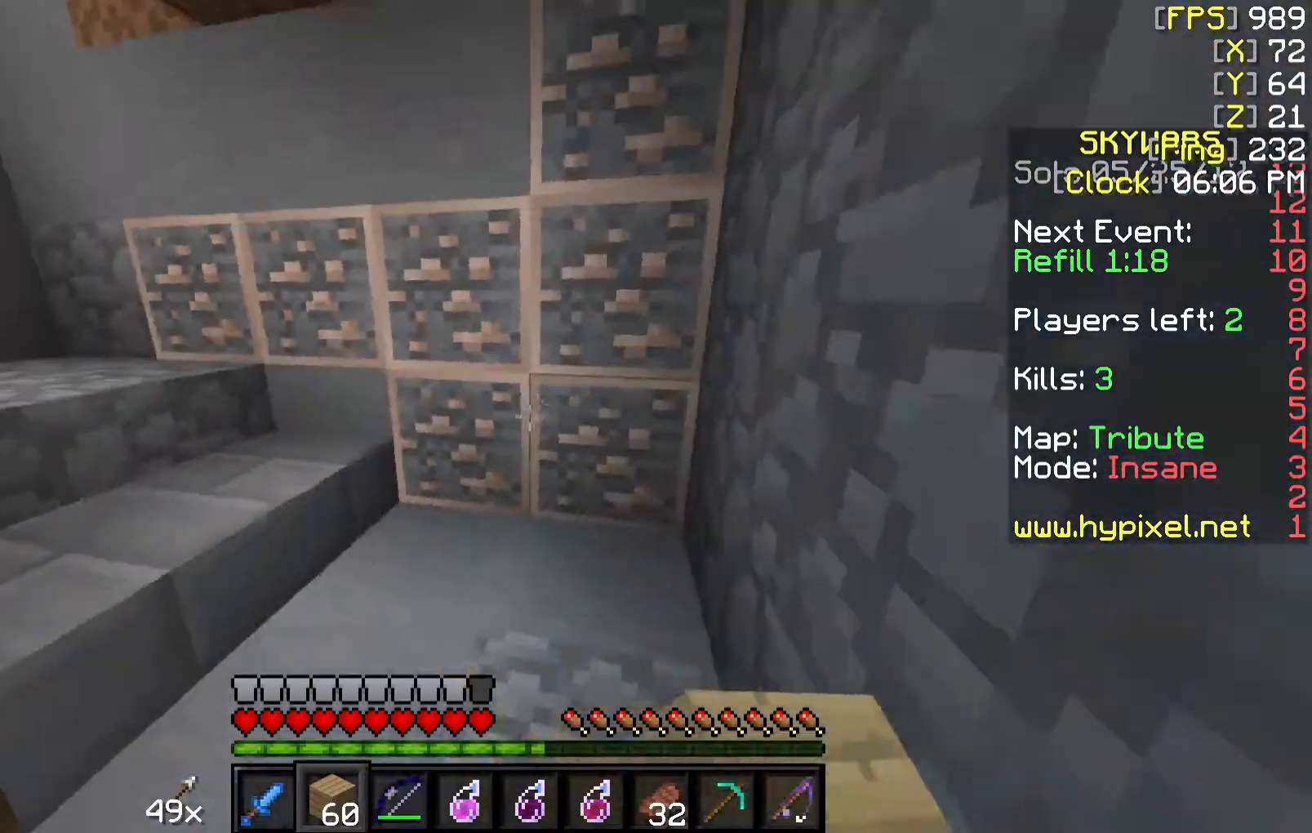
{"keys": ["w"], "mouse": [], "events": []}
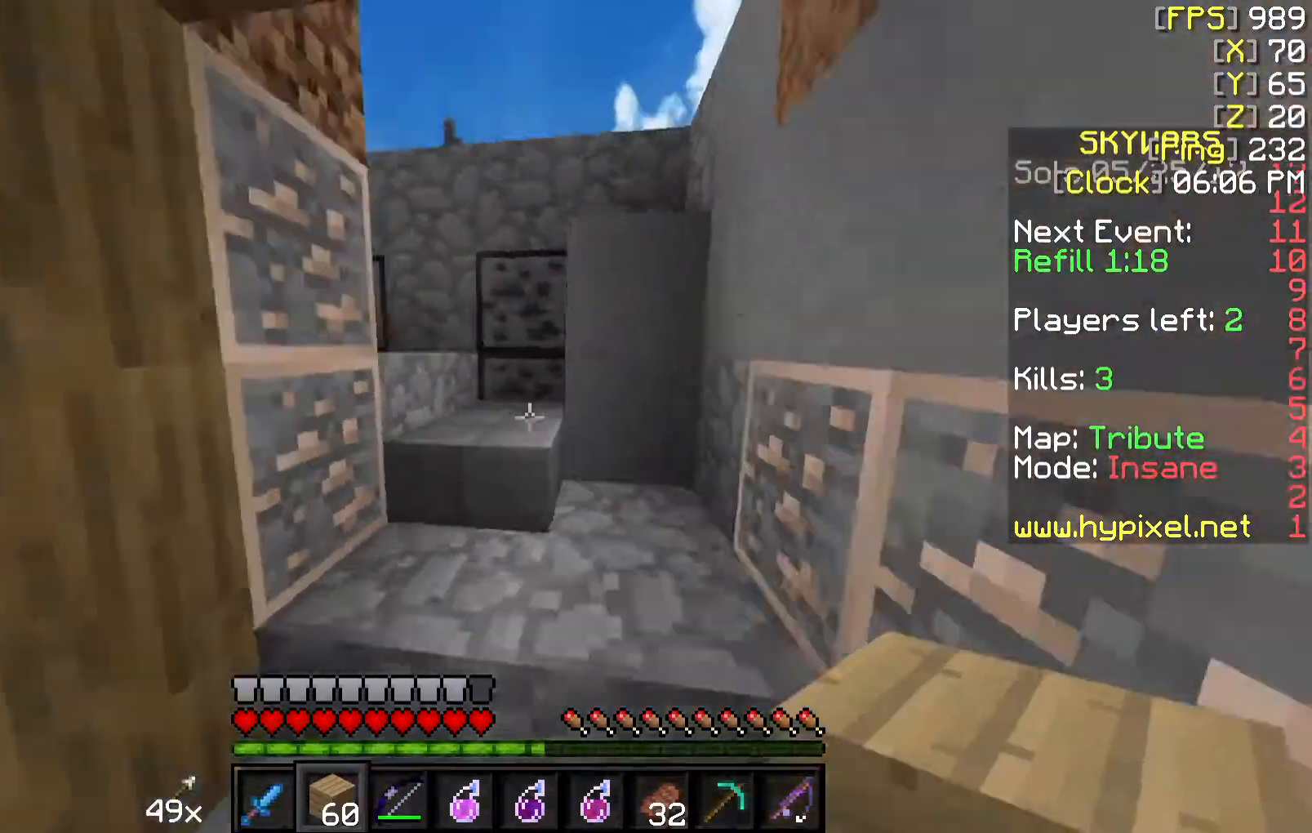
{"keys": ["w"], "mouse": [], "events": []}
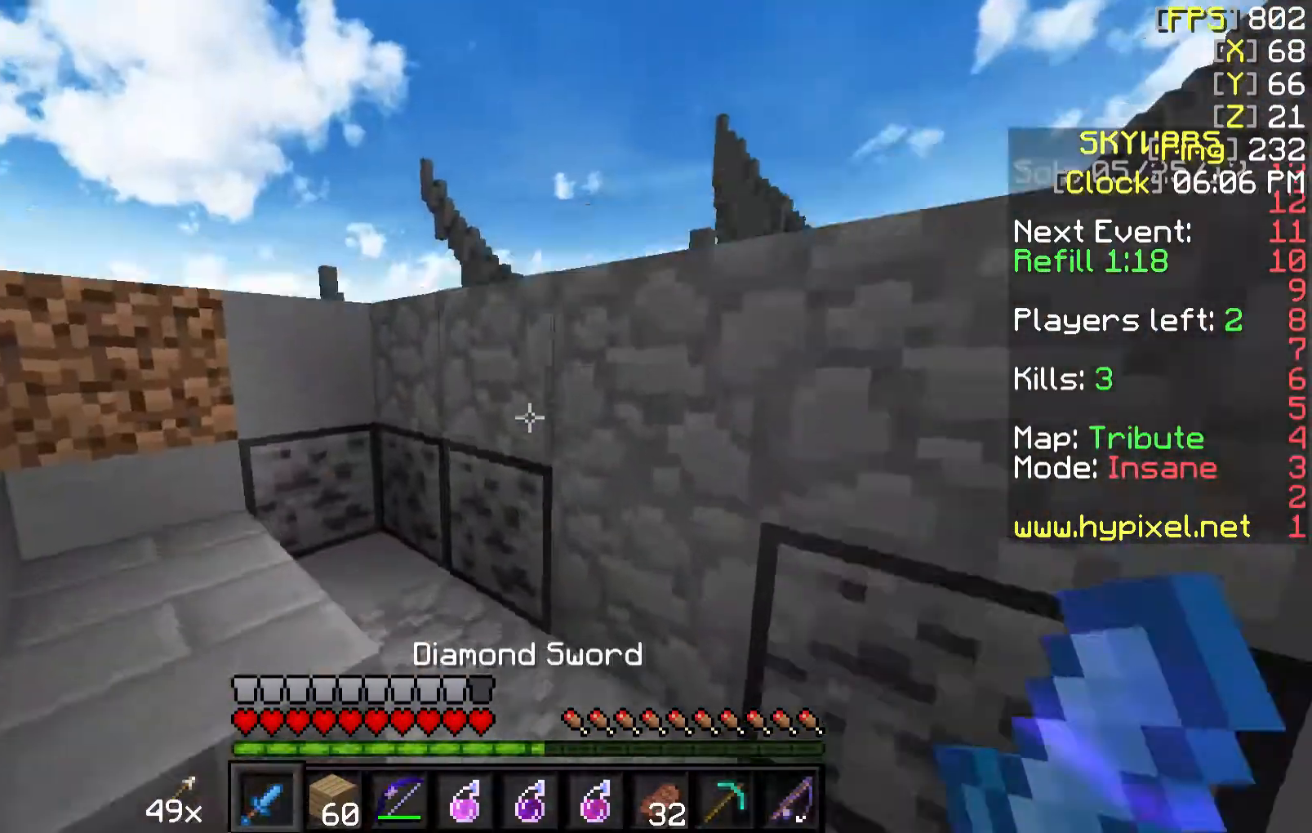
{"keys": ["a", "w"], "mouse": [], "events": [[167, "a", "down"]]}
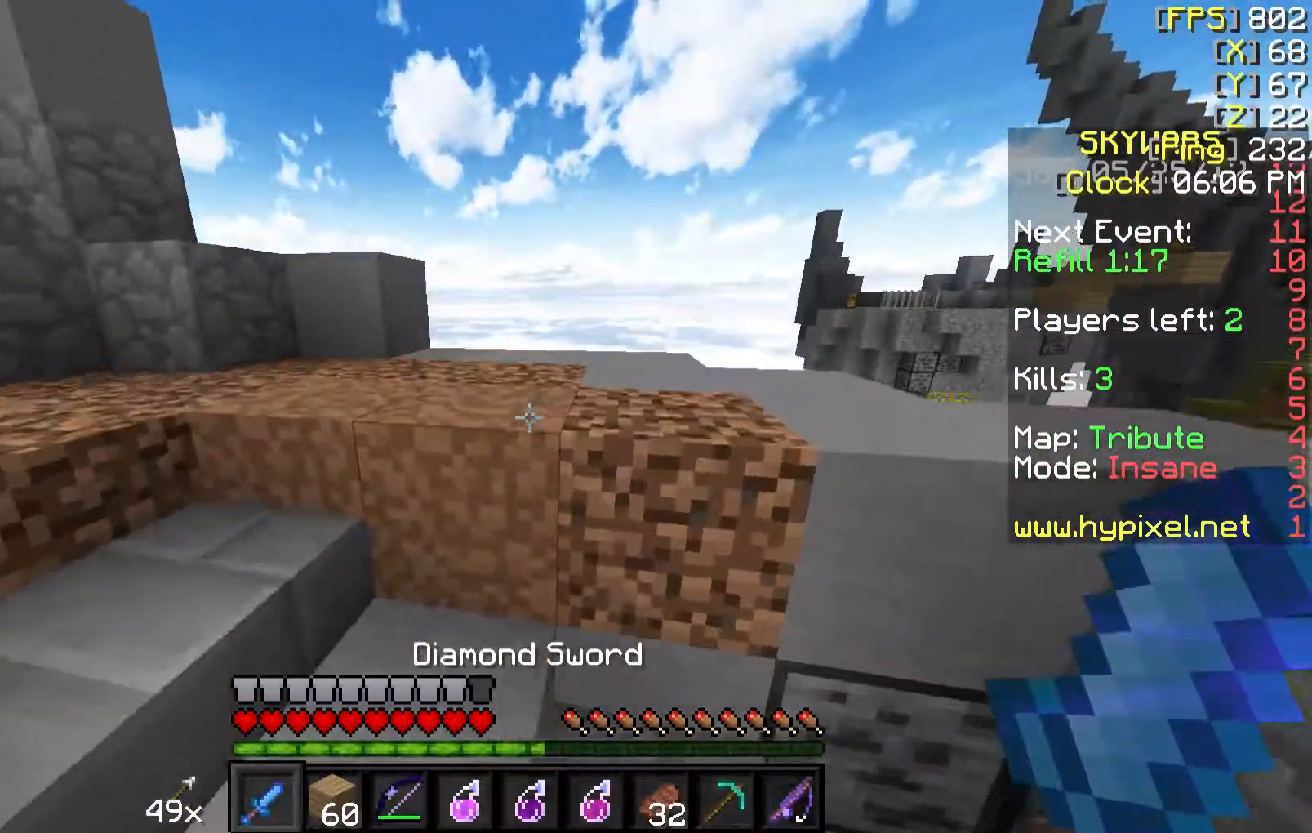
{"keys": ["a", "w"], "mouse": [], "events": []}
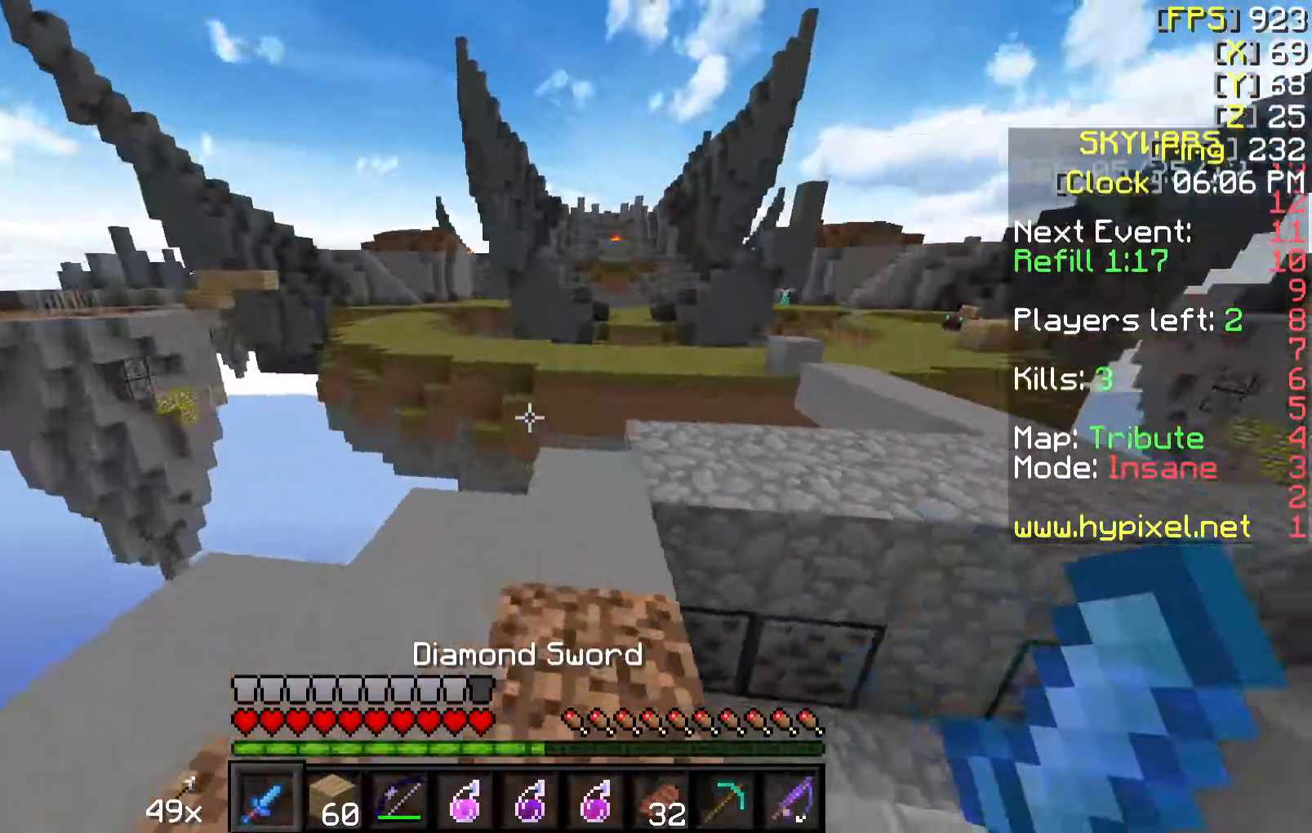
{"keys": [], "mouse": []}
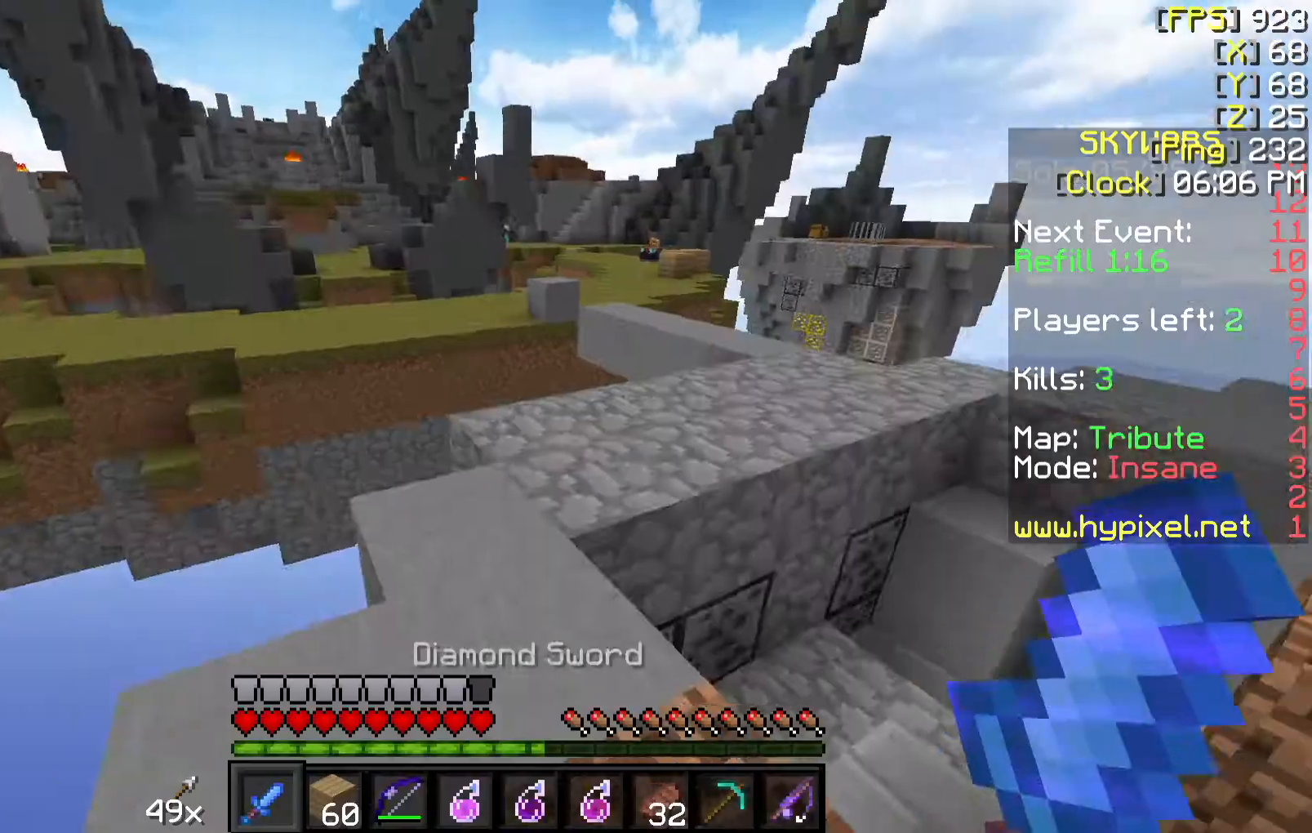
{"keys": ["w"], "mouse": [], "events": [[17, "w", "down"]]}
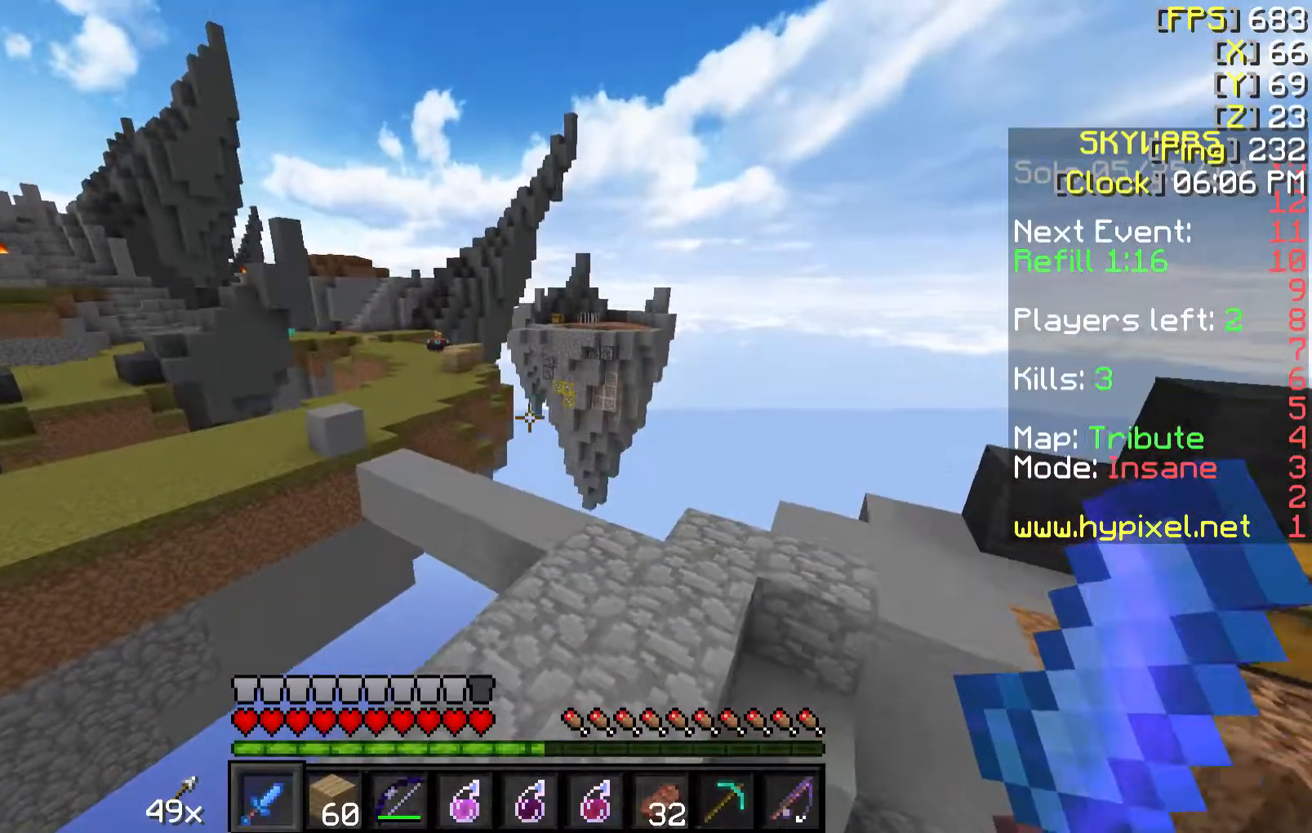
{"keys": ["w"], "mouse": [], "events": []}
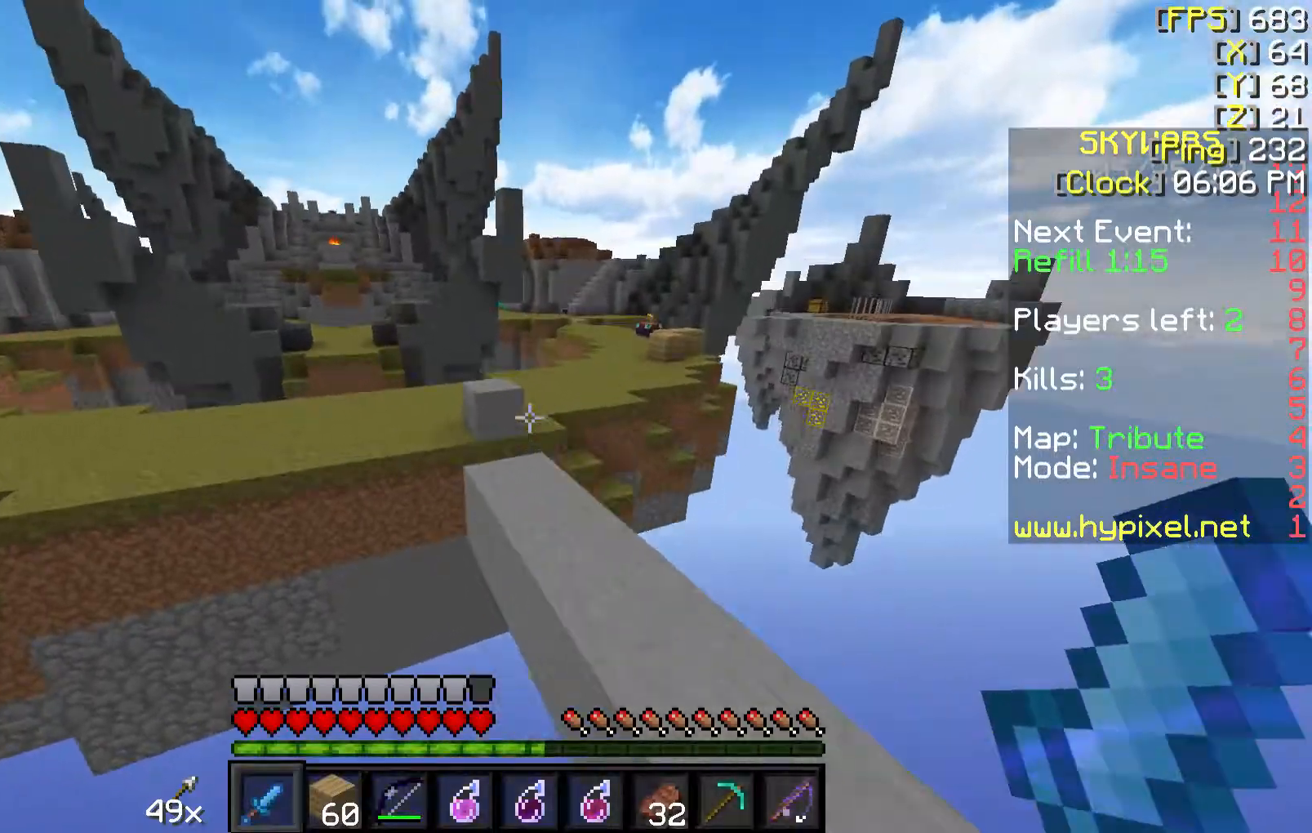
{"keys": ["w"], "mouse": [], "events": []}
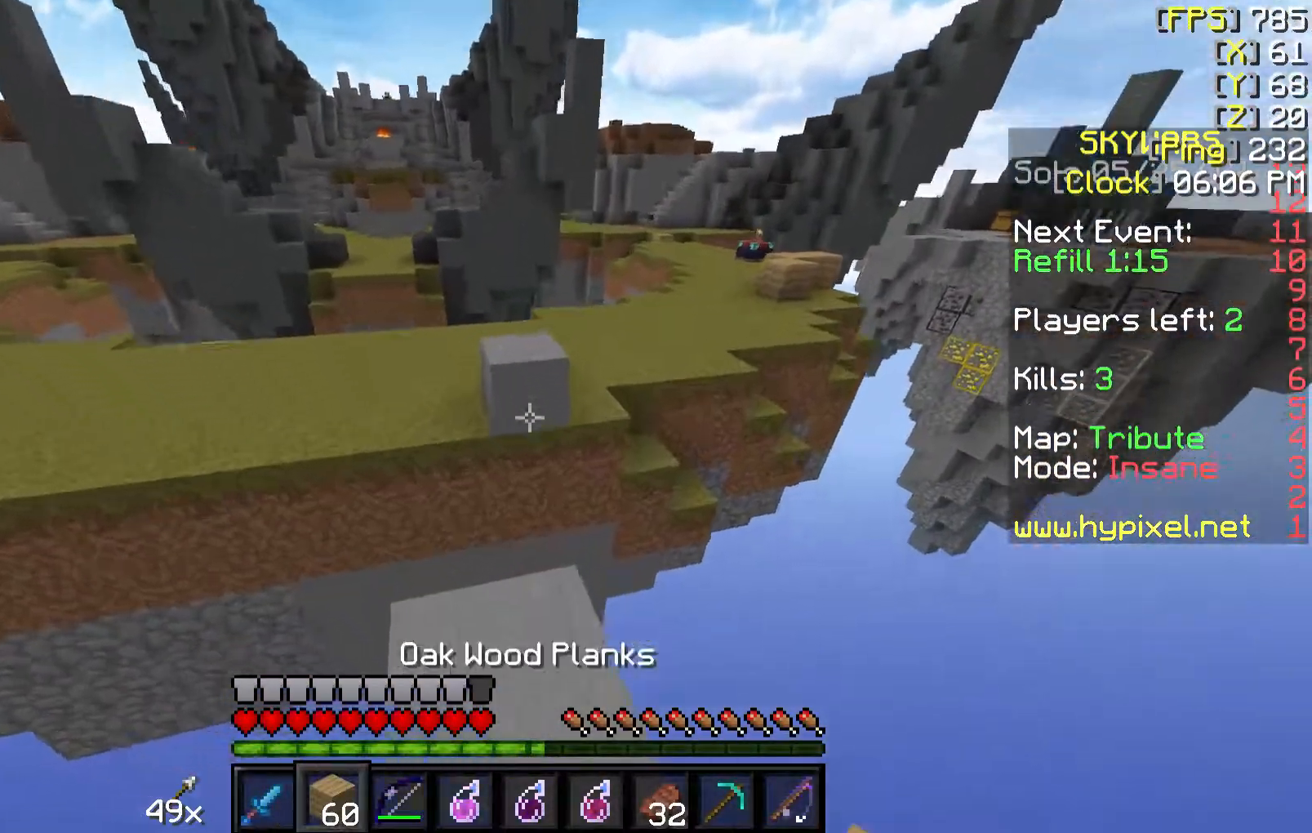
{"keys": ["w"], "mouse": [], "events": [[283, "mouse_right", "down"], [367, "mouse_right", "up"]]}
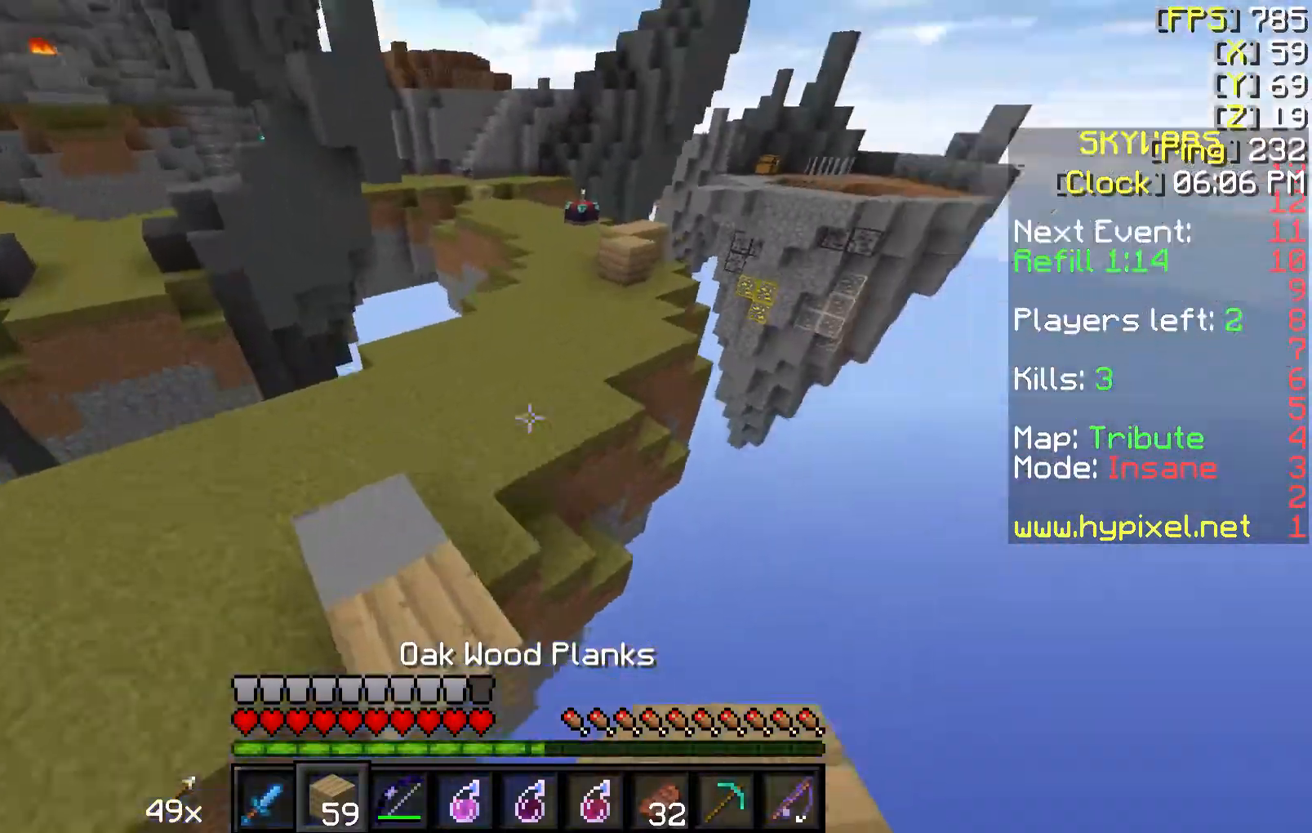
{"keys": ["w"], "mouse": [], "events": [[167, "a", "down"], [367, "a", "up"]]}
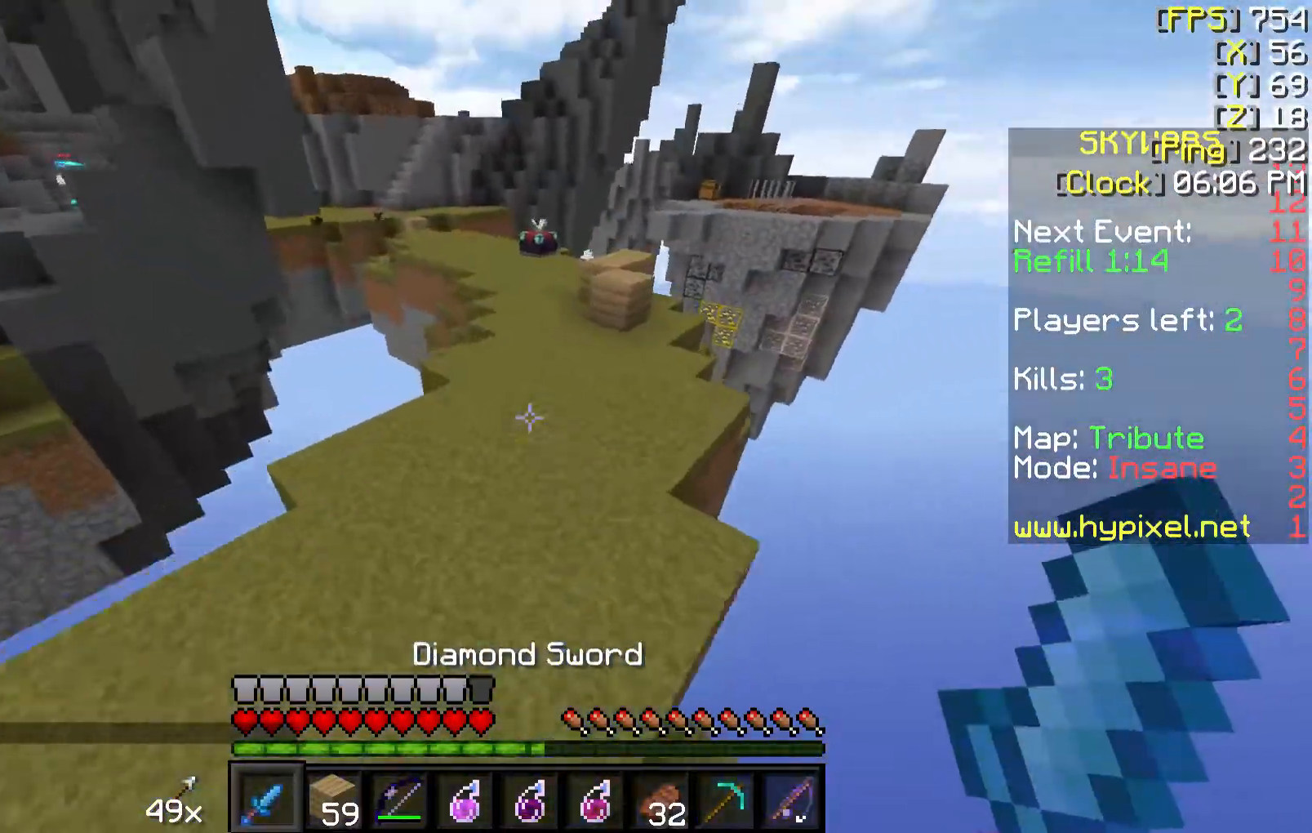
{"keys": ["w"], "mouse": [], "events": []}